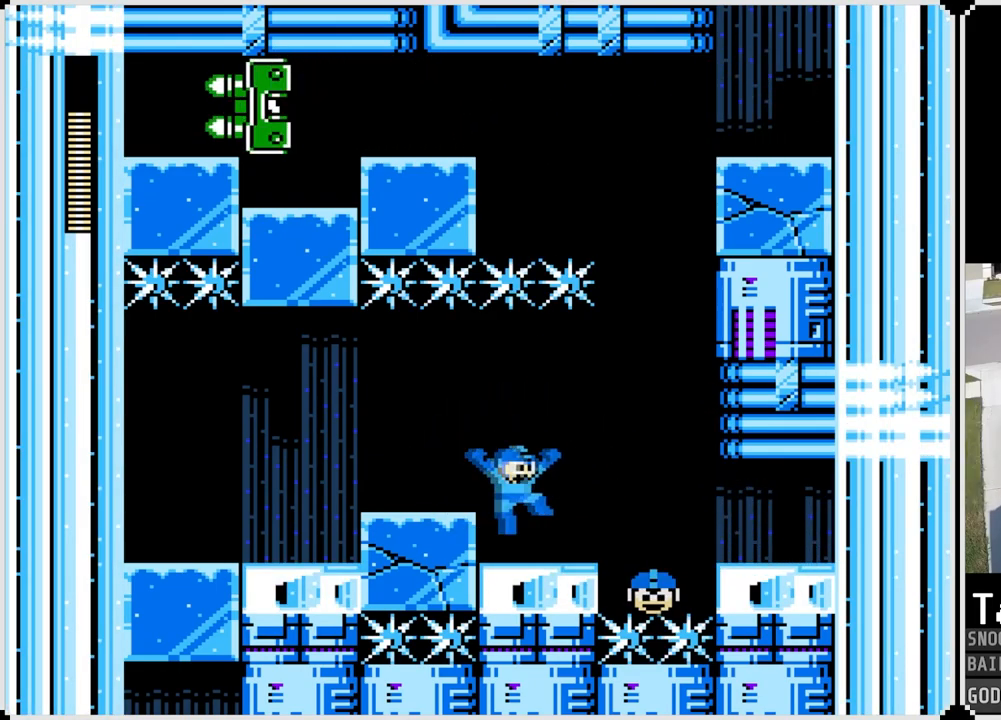
Gameplay with a controller (PlayStation layout); each line is a JSON object with the inputs held at the frame after it. "events" lists button and stick changes between this image and that frame as [ms after this image, input, new state], when the widget could be followed in between.
{"buttons": [], "left_stick": "center", "right_stick": "center", "events": [[84, "DPAD_RIGHT", "up"], [284, "CROSS", "down"], [351, "CROSS", "up"]]}
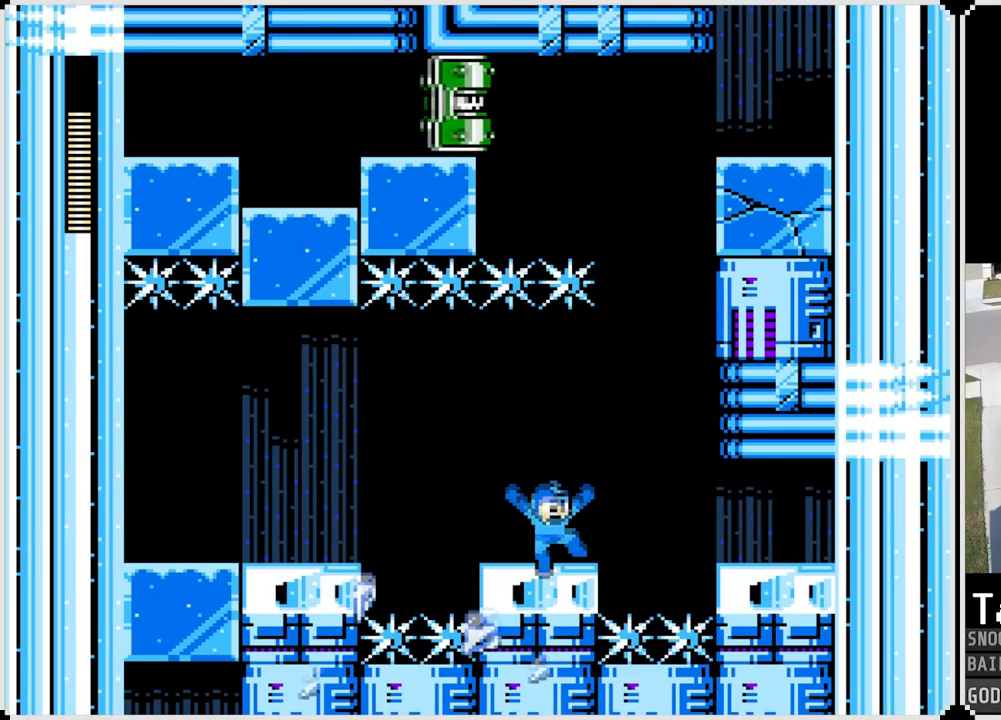
{"buttons": ["CROSS", "DPAD_LEFT"], "left_stick": "center", "right_stick": "center", "events": [[66, "DPAD_LEFT", "down"], [433, "CROSS", "down"]]}
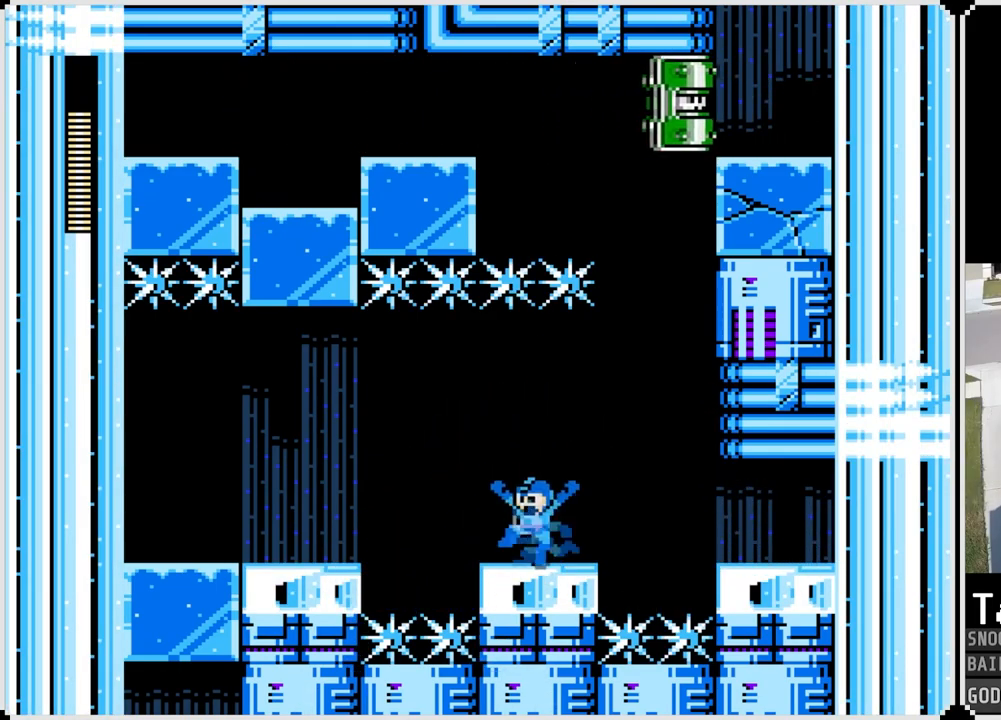
{"buttons": ["CROSS", "DPAD_LEFT"], "left_stick": "center", "right_stick": "center", "events": []}
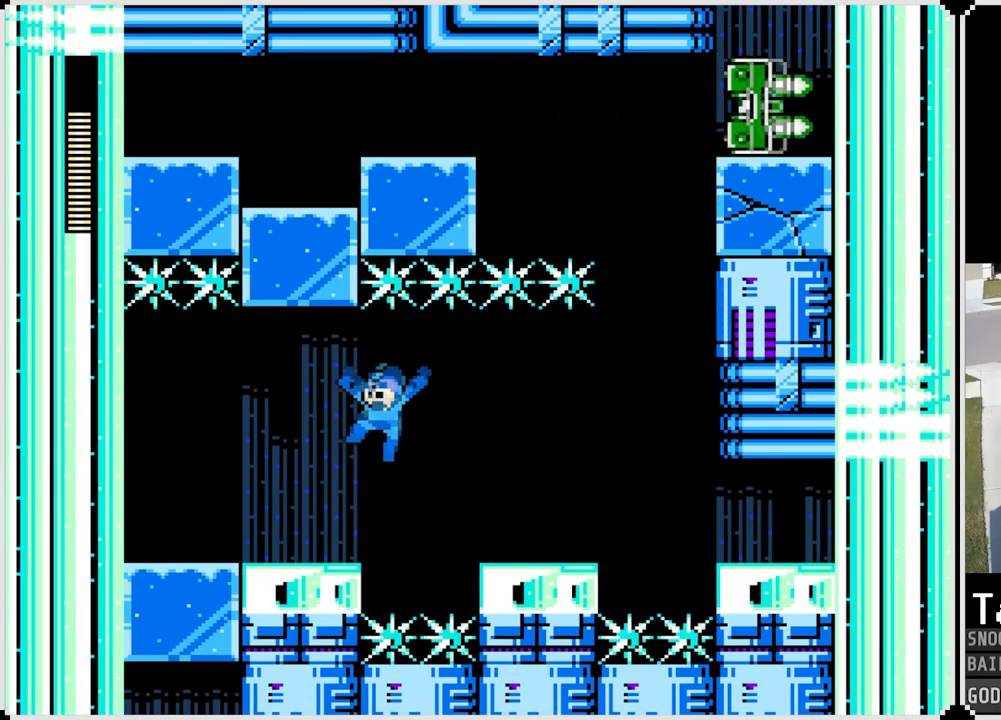
{"buttons": ["DPAD_LEFT"], "left_stick": "center", "right_stick": "center", "events": [[150, "CROSS", "up"], [333, "CROSS", "down"], [467, "CROSS", "up"]]}
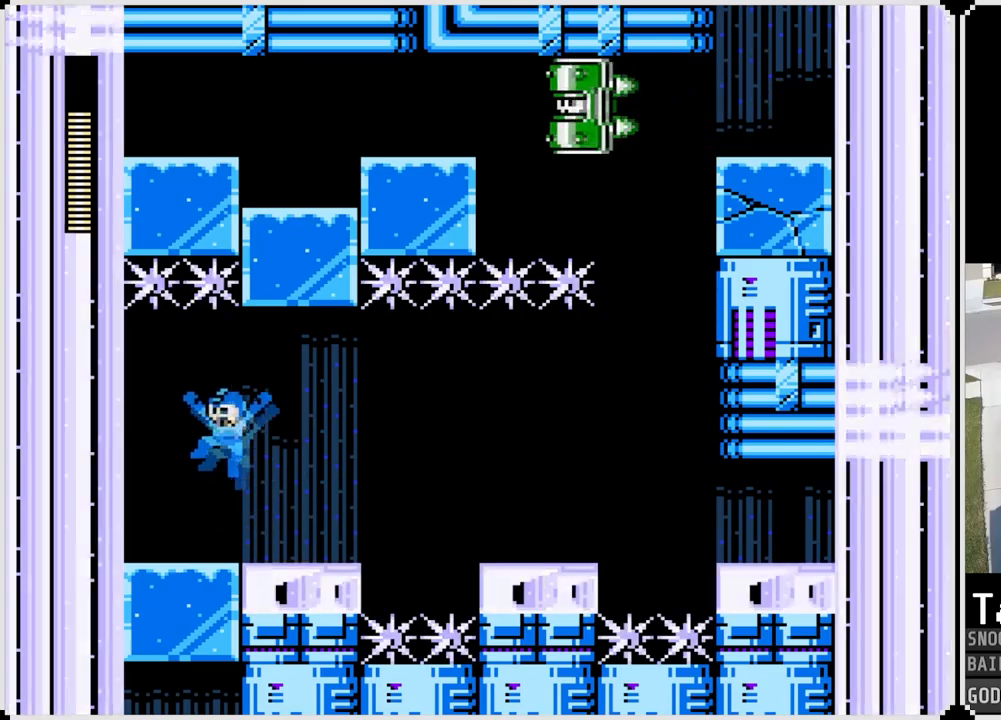
{"buttons": [], "left_stick": "center", "right_stick": "center", "events": [[117, "DPAD_LEFT", "up"], [334, "CROSS", "down"], [417, "CROSS", "up"]]}
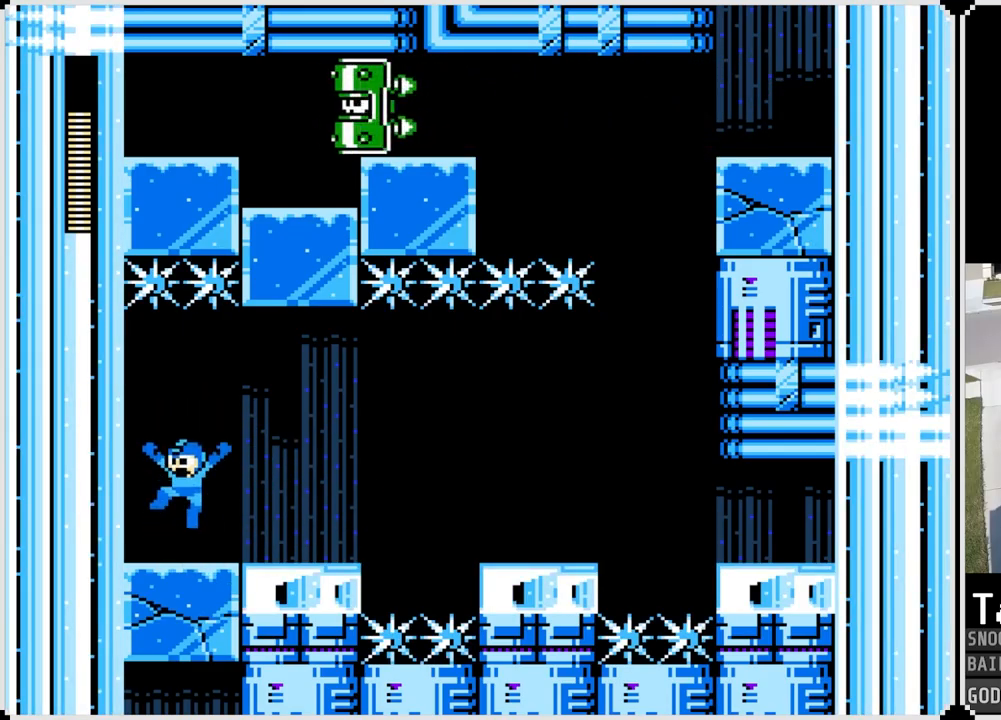
{"buttons": [], "left_stick": "center", "right_stick": "center", "events": []}
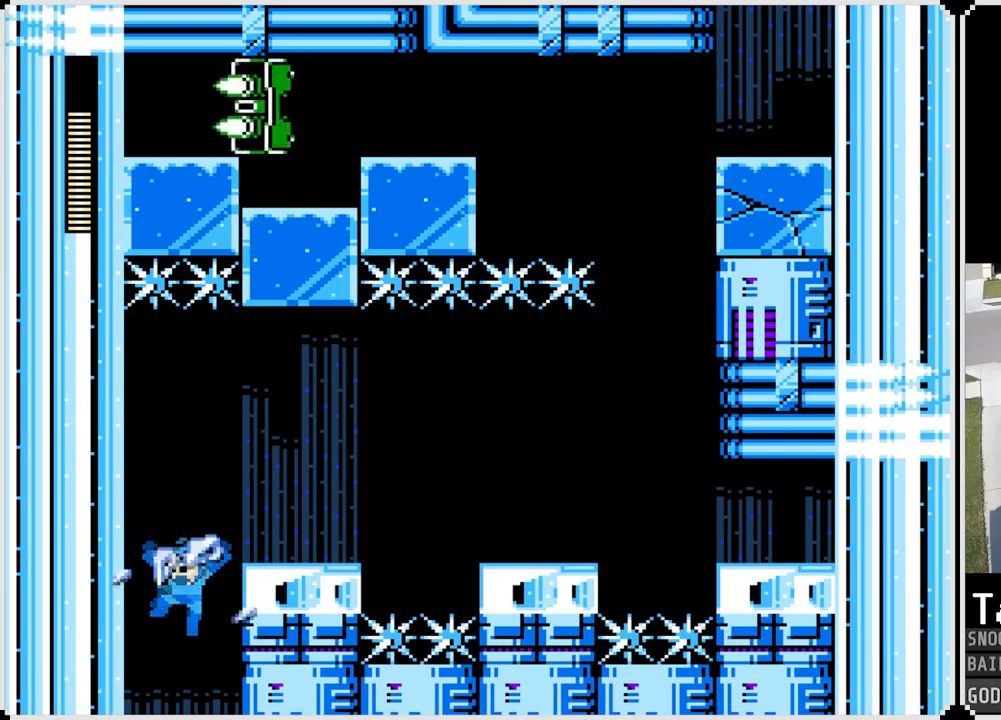
{"buttons": [], "left_stick": "center", "right_stick": "center", "events": []}
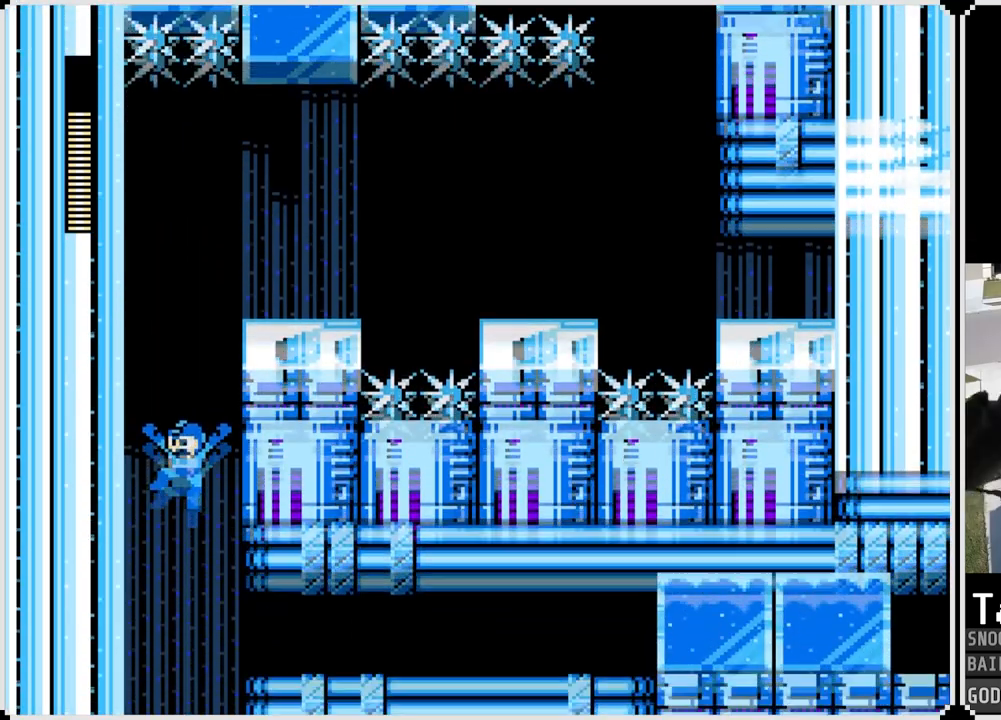
{"buttons": ["DPAD_RIGHT"], "left_stick": "center", "right_stick": "center", "events": [[183, "DPAD_RIGHT", "down"]]}
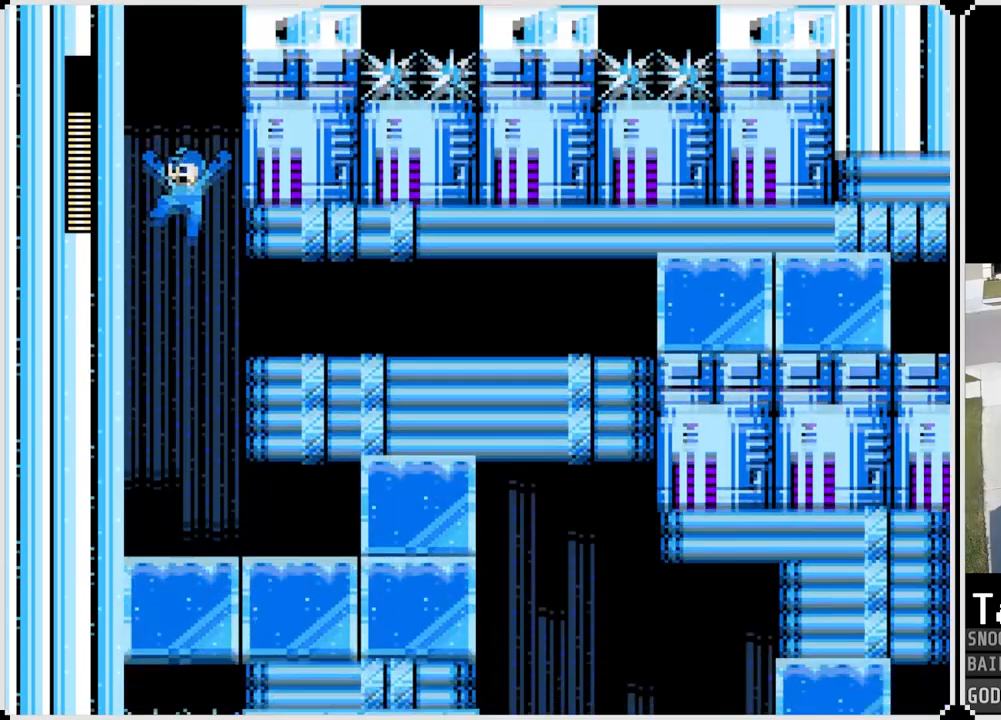
{"buttons": ["DPAD_RIGHT"], "left_stick": "center", "right_stick": "center", "events": []}
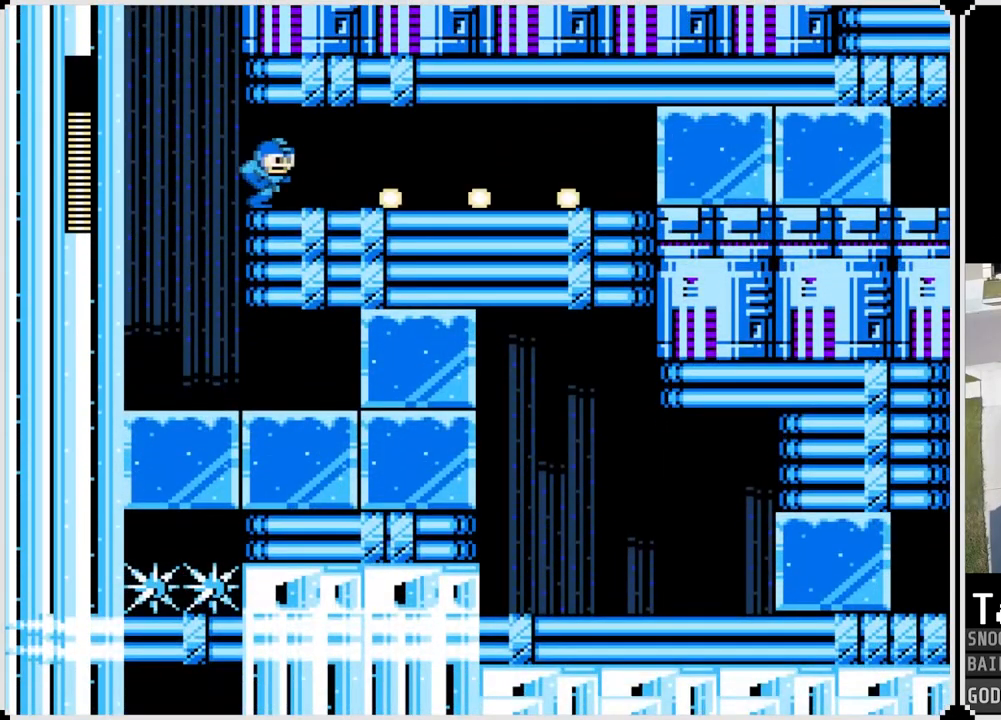
{"buttons": ["DPAD_RIGHT"], "left_stick": "center", "right_stick": "center", "events": [[33, "DPAD_RIGHT", "up"], [283, "DPAD_RIGHT", "down"]]}
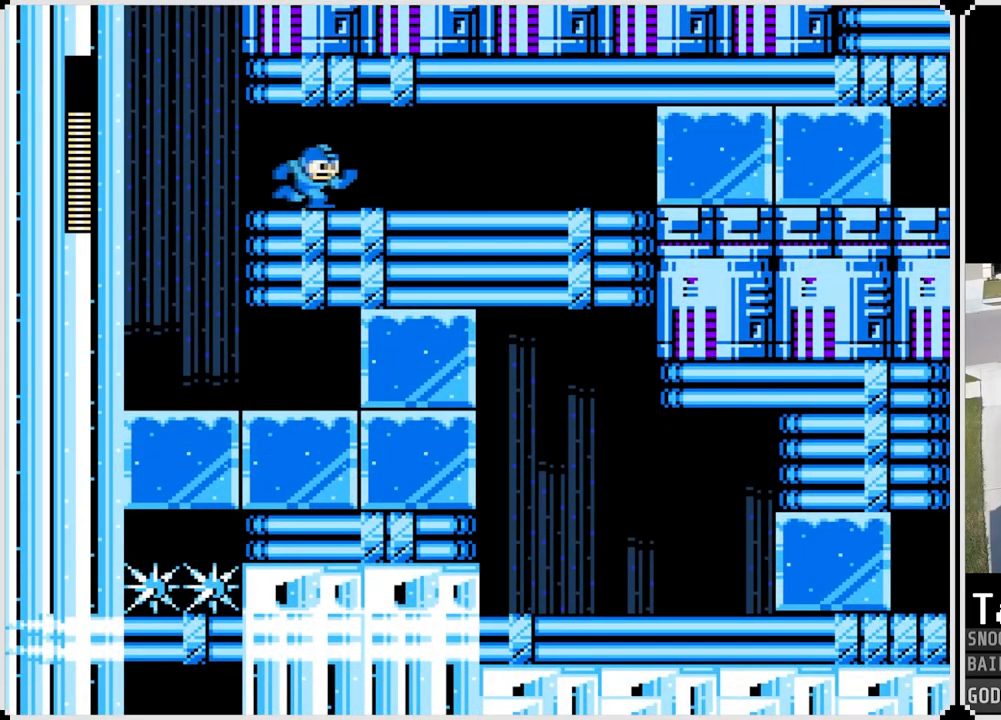
{"buttons": ["DPAD_RIGHT"], "left_stick": "center", "right_stick": "center", "events": []}
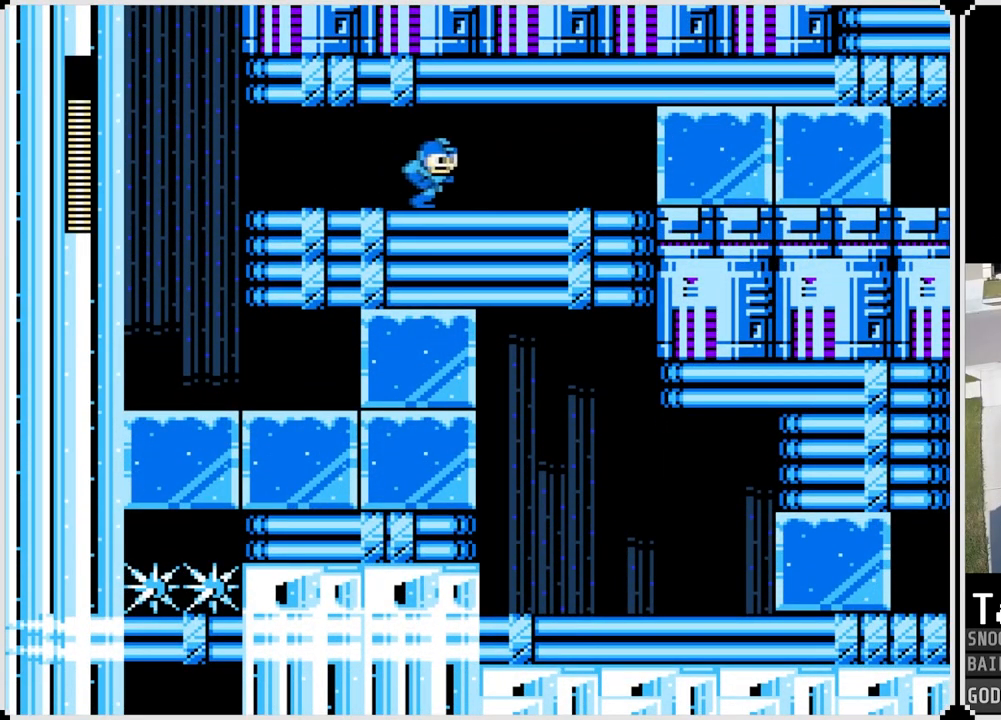
{"buttons": ["DPAD_RIGHT"], "left_stick": "center", "right_stick": "center", "events": []}
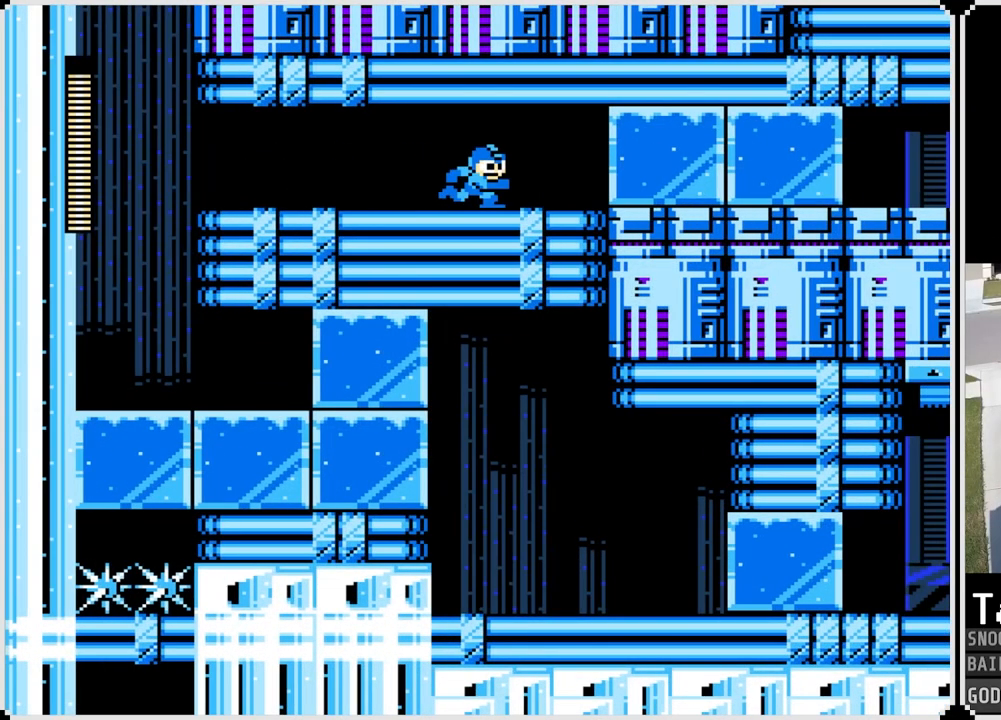
{"buttons": [], "left_stick": "center", "right_stick": "center", "events": [[200, "SQUARE", "down"], [234, "DPAD_RIGHT", "up"], [301, "SQUARE", "up"], [367, "SQUARE", "down"], [451, "SQUARE", "up"]]}
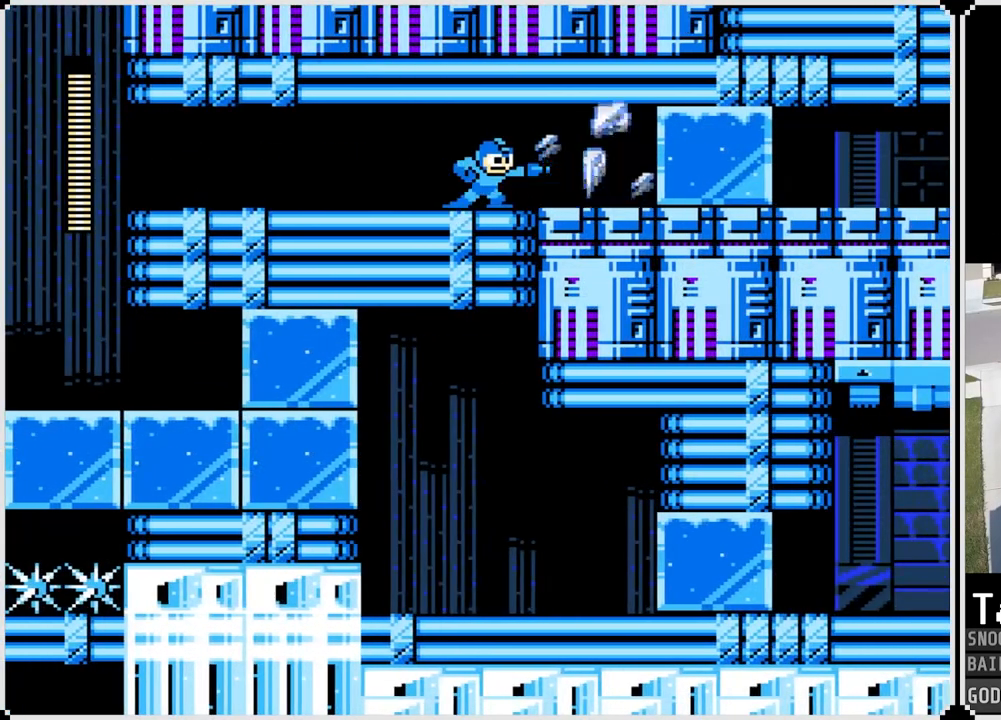
{"buttons": ["SQUARE", "DPAD_RIGHT"], "left_stick": "center", "right_stick": "center", "events": [[16, "SQUARE", "down"], [100, "SQUARE", "up"], [167, "SQUARE", "down"], [183, "DPAD_RIGHT", "down"], [283, "SQUARE", "up"], [367, "SQUARE", "down"]]}
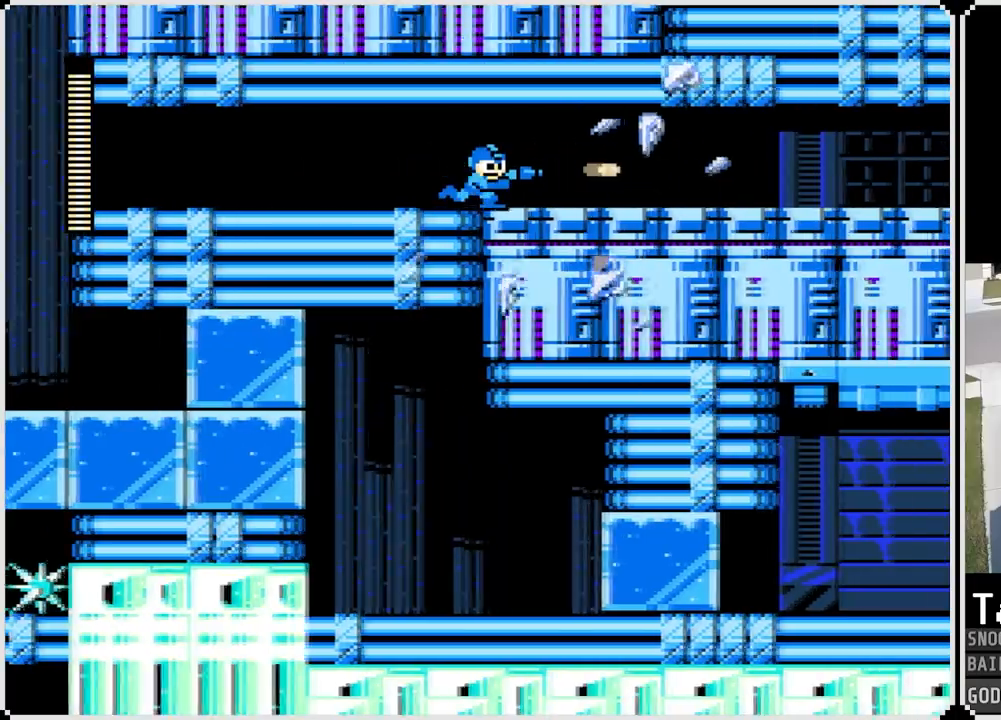
{"buttons": ["DPAD_RIGHT"], "left_stick": "center", "right_stick": "center", "events": [[17, "SQUARE", "up"]]}
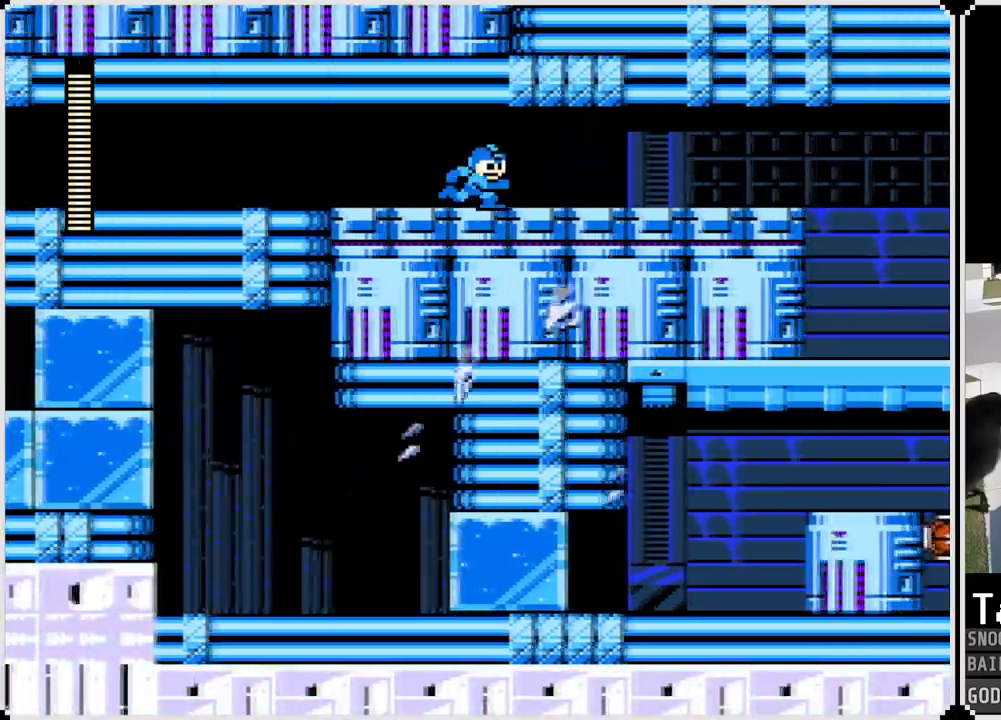
{"buttons": ["DPAD_RIGHT"], "left_stick": "center", "right_stick": "center", "events": []}
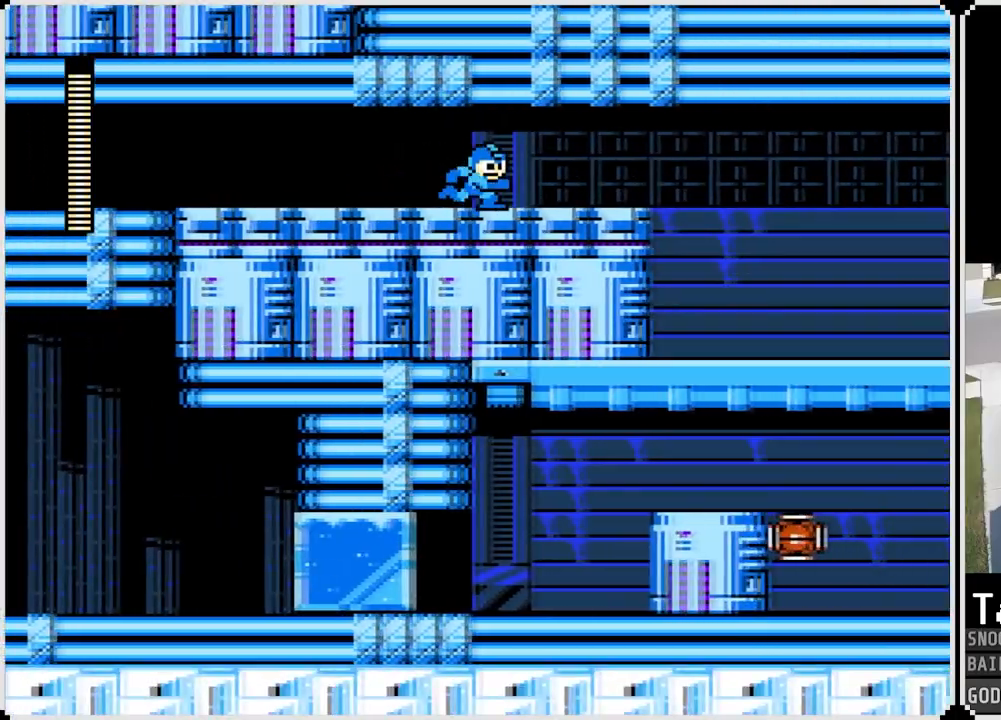
{"buttons": ["DPAD_RIGHT"], "left_stick": "center", "right_stick": "center", "events": []}
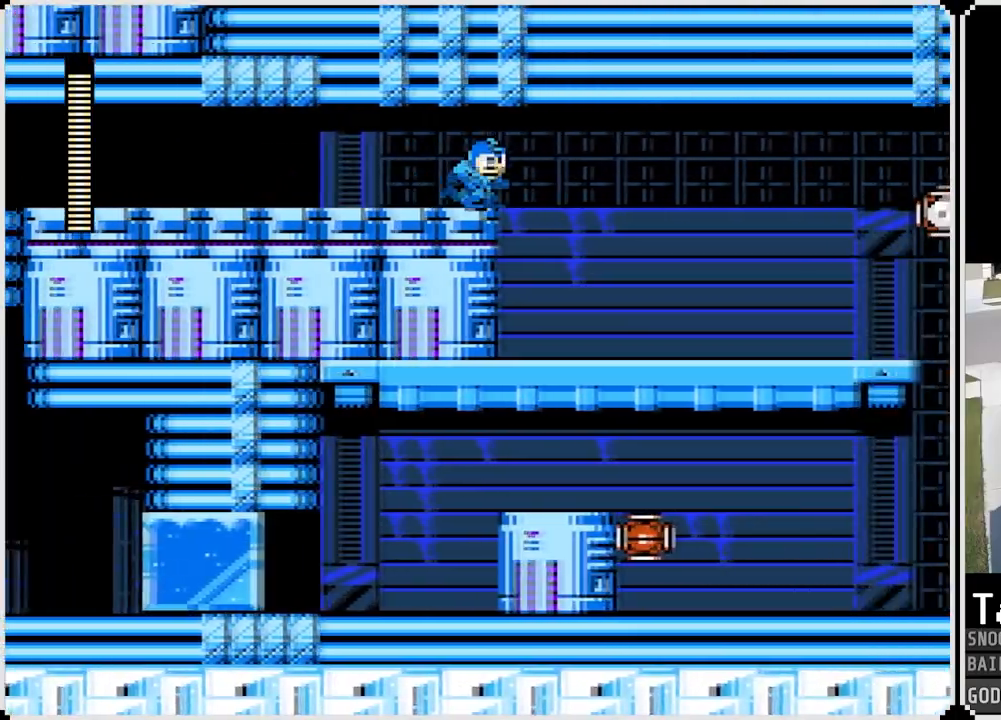
{"buttons": ["SQUARE", "DPAD_RIGHT"], "left_stick": "center", "right_stick": "center", "events": [[484, "SQUARE", "down"]]}
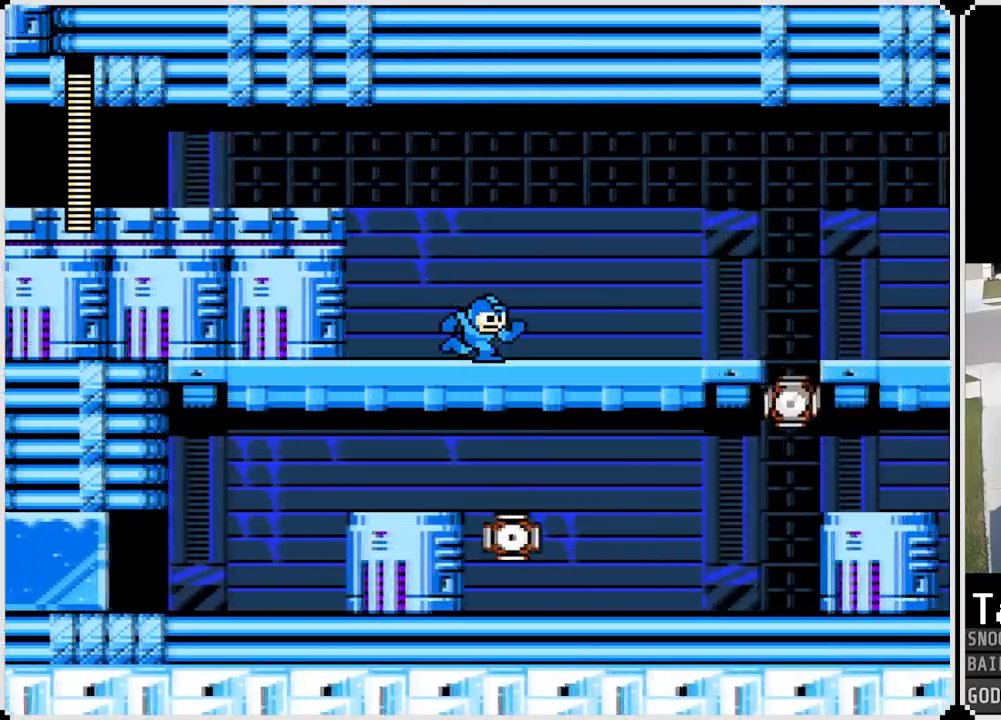
{"buttons": ["DPAD_RIGHT"], "left_stick": "center", "right_stick": "center", "events": [[84, "SQUARE", "up"]]}
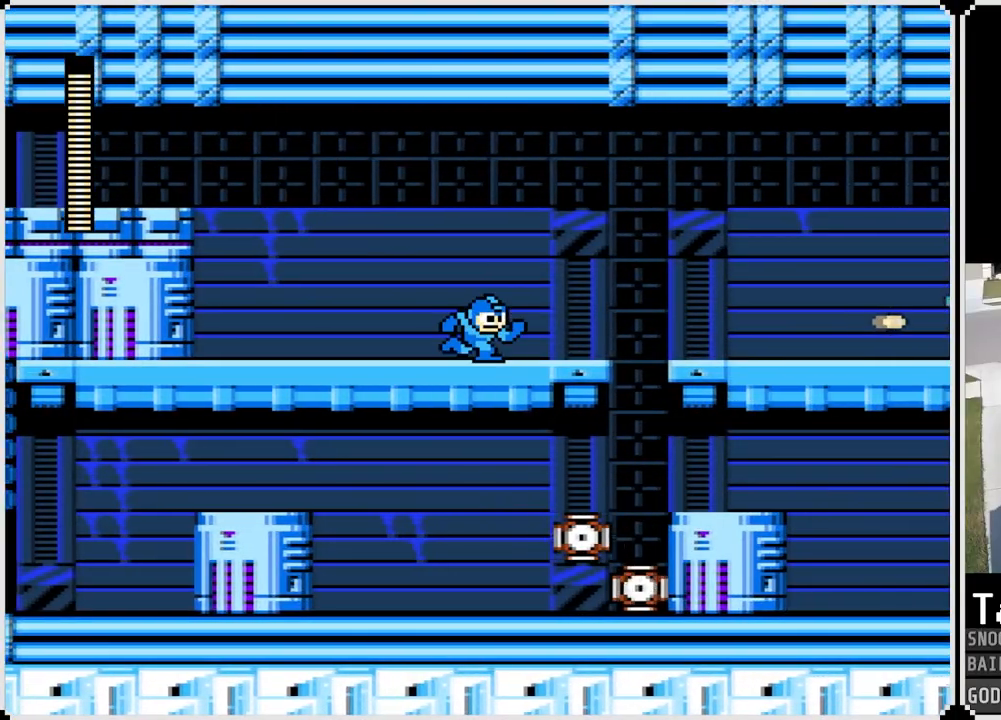
{"buttons": ["DPAD_RIGHT"], "left_stick": "center", "right_stick": "center", "events": [[250, "CROSS", "down"], [467, "CROSS", "up"]]}
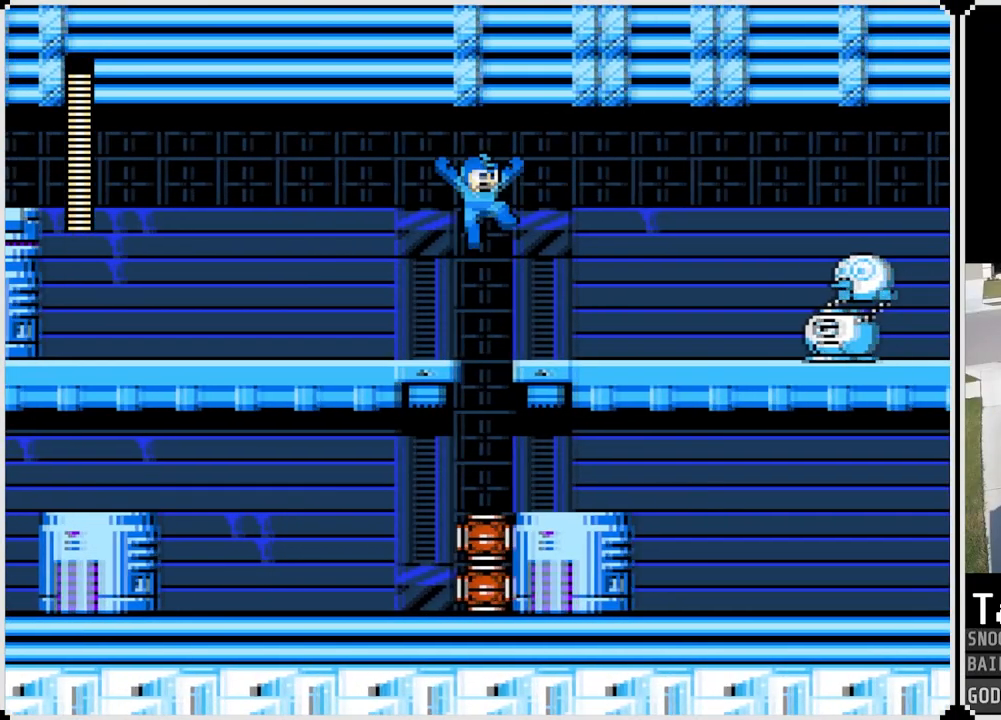
{"buttons": ["DPAD_RIGHT"], "left_stick": "center", "right_stick": "center", "events": [[250, "SQUARE", "down"], [334, "SQUARE", "up"], [417, "SQUARE", "down"], [484, "SQUARE", "up"]]}
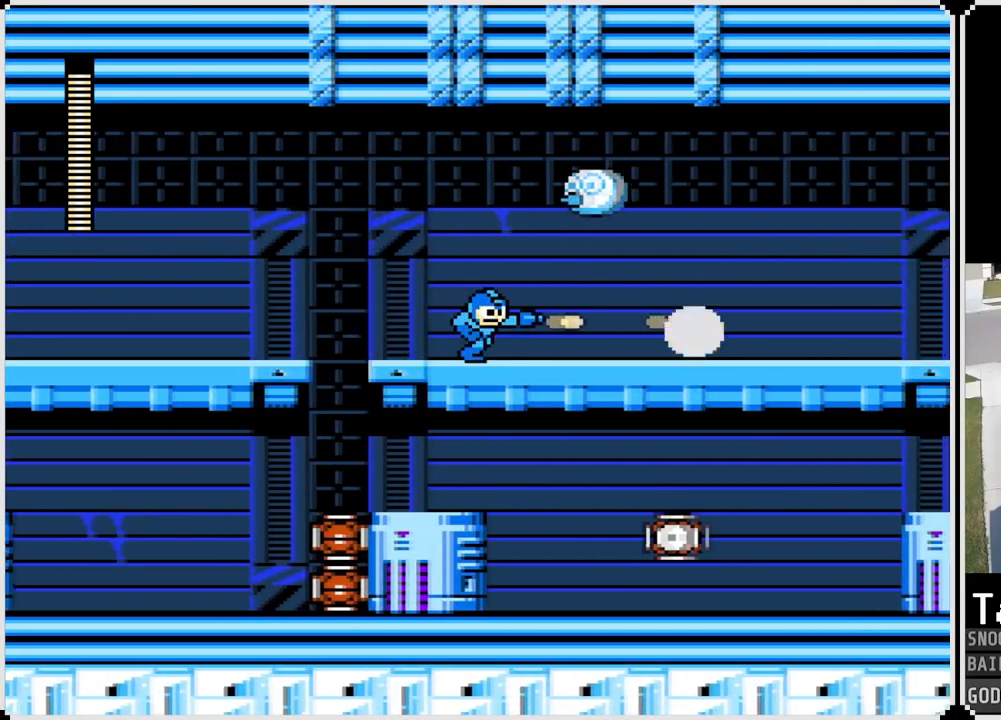
{"buttons": ["SQUARE", "DPAD_RIGHT"], "left_stick": "center", "right_stick": "center", "events": [[67, "SQUARE", "down"], [150, "SQUARE", "up"], [217, "SQUARE", "down"], [300, "SQUARE", "up"], [484, "SQUARE", "down"]]}
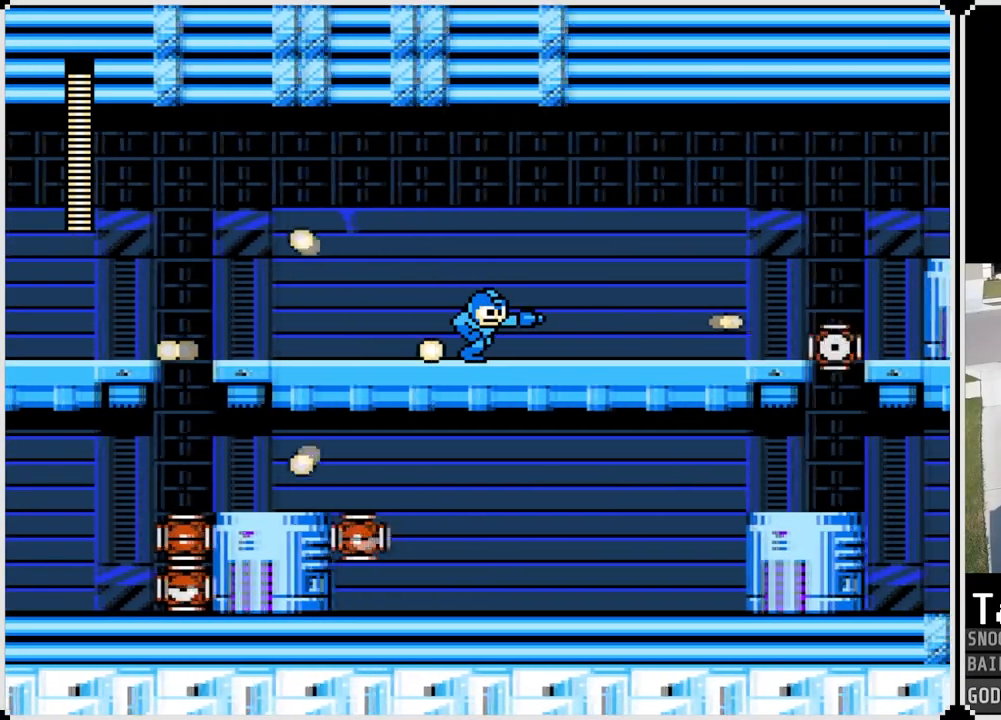
{"buttons": ["DPAD_RIGHT"], "left_stick": "center", "right_stick": "center", "events": [[66, "SQUARE", "up"], [116, "SQUARE", "down"], [233, "SQUARE", "up"], [317, "SQUARE", "down"], [367, "SQUARE", "up"]]}
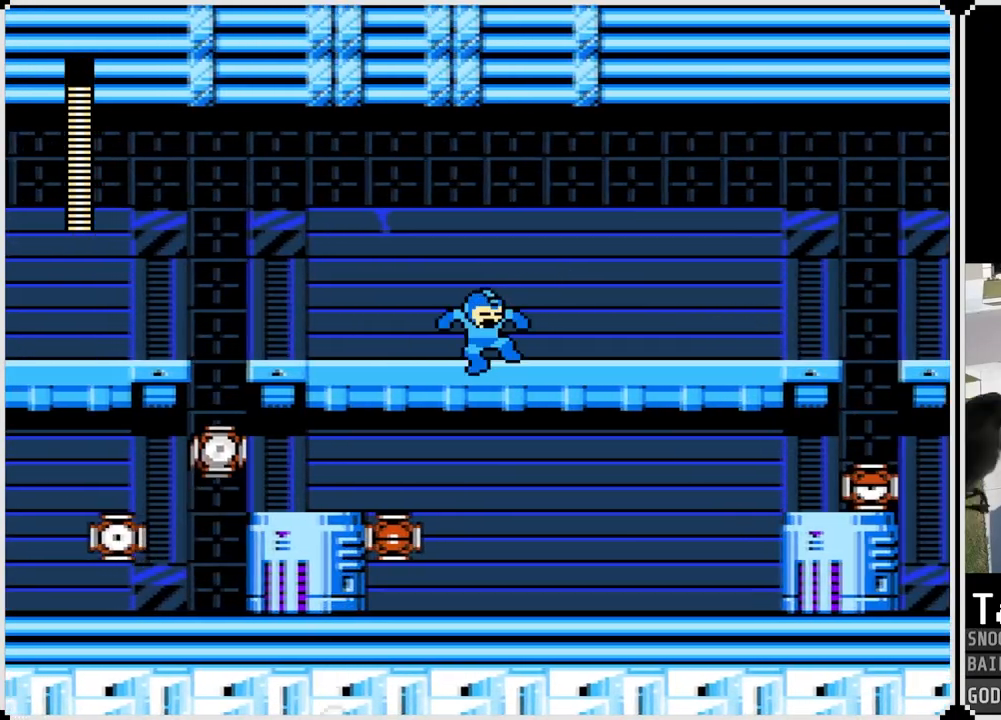
{"buttons": ["DPAD_RIGHT"], "left_stick": "center", "right_stick": "center", "events": [[50, "CROSS", "down"], [150, "SQUARE", "down"], [217, "CROSS", "up"], [250, "SQUARE", "up"]]}
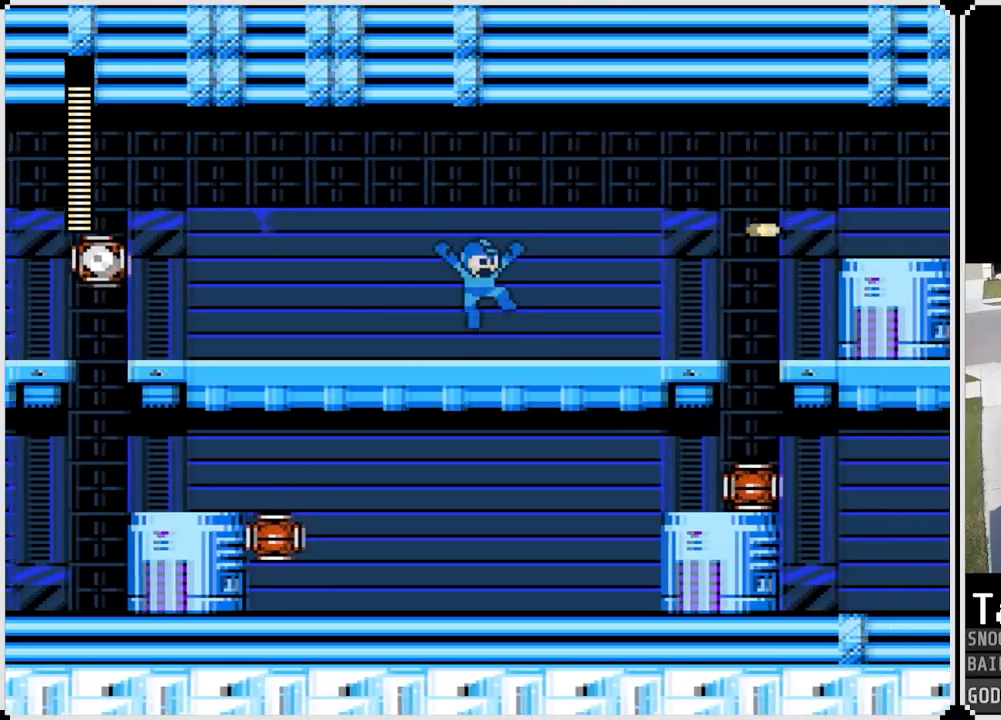
{"buttons": ["DPAD_RIGHT"], "left_stick": "center", "right_stick": "center", "events": [[283, "SQUARE", "down"], [417, "SQUARE", "up"]]}
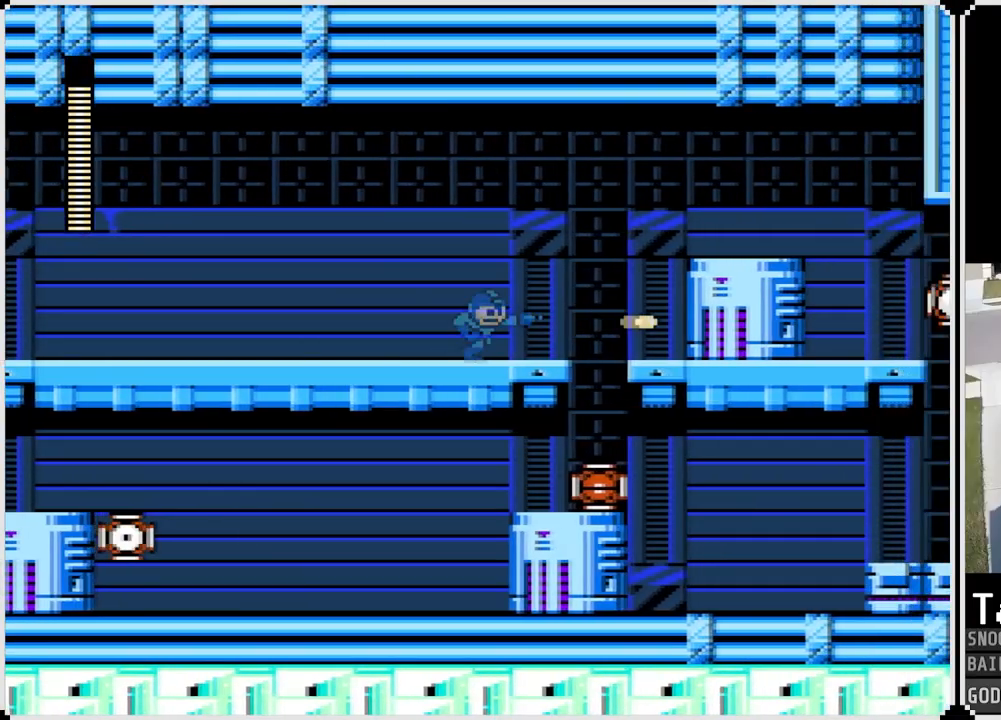
{"buttons": ["CROSS", "SQUARE", "DPAD_RIGHT"], "left_stick": "center", "right_stick": "center", "events": [[134, "CROSS", "down"], [134, "SQUARE", "down"]]}
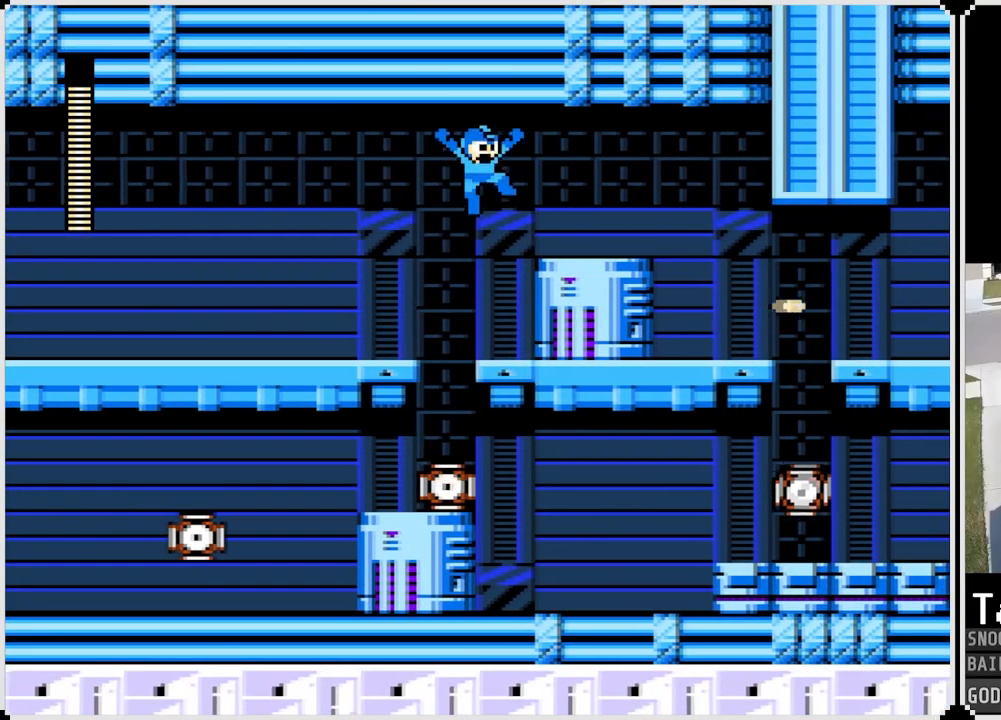
{"buttons": ["DPAD_RIGHT"], "left_stick": "center", "right_stick": "center", "events": [[83, "CROSS", "up"], [83, "SQUARE", "up"]]}
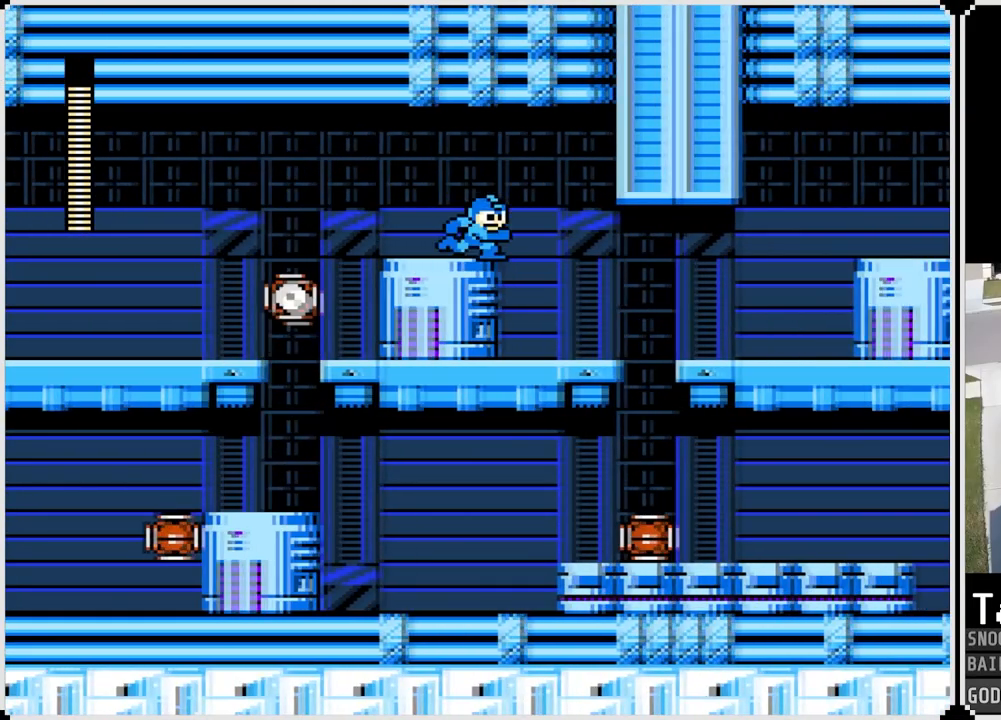
{"buttons": ["CROSS", "DPAD_RIGHT"], "left_stick": "center", "right_stick": "center", "events": [[417, "CROSS", "down"]]}